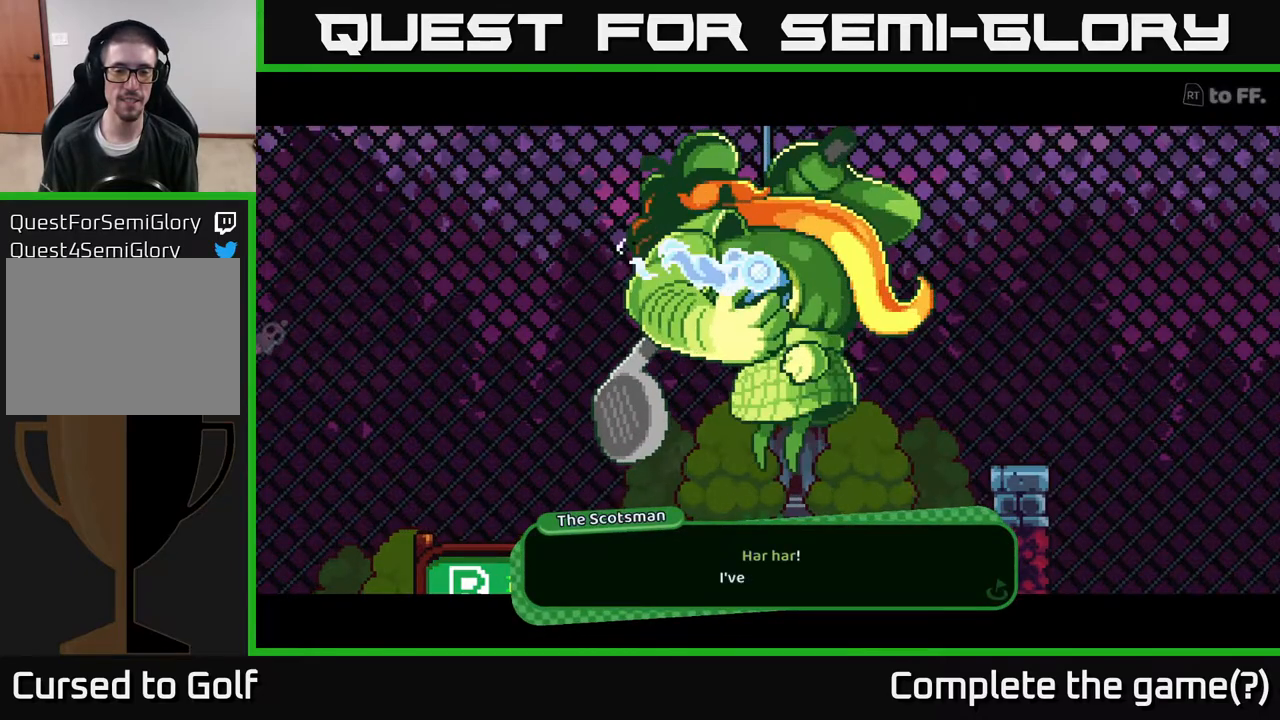
Gameplay with a controller (Xbox layout); each line is a JSON object with the inputs held at the frame after it. "events" lists button and stick changes between this image and that frame as [ms after this image, input, new state], when the widget could be followed in between.
{"buttons": ["A"], "left_stick": "center", "right_stick": "center", "events": [[333, "A", "down"]]}
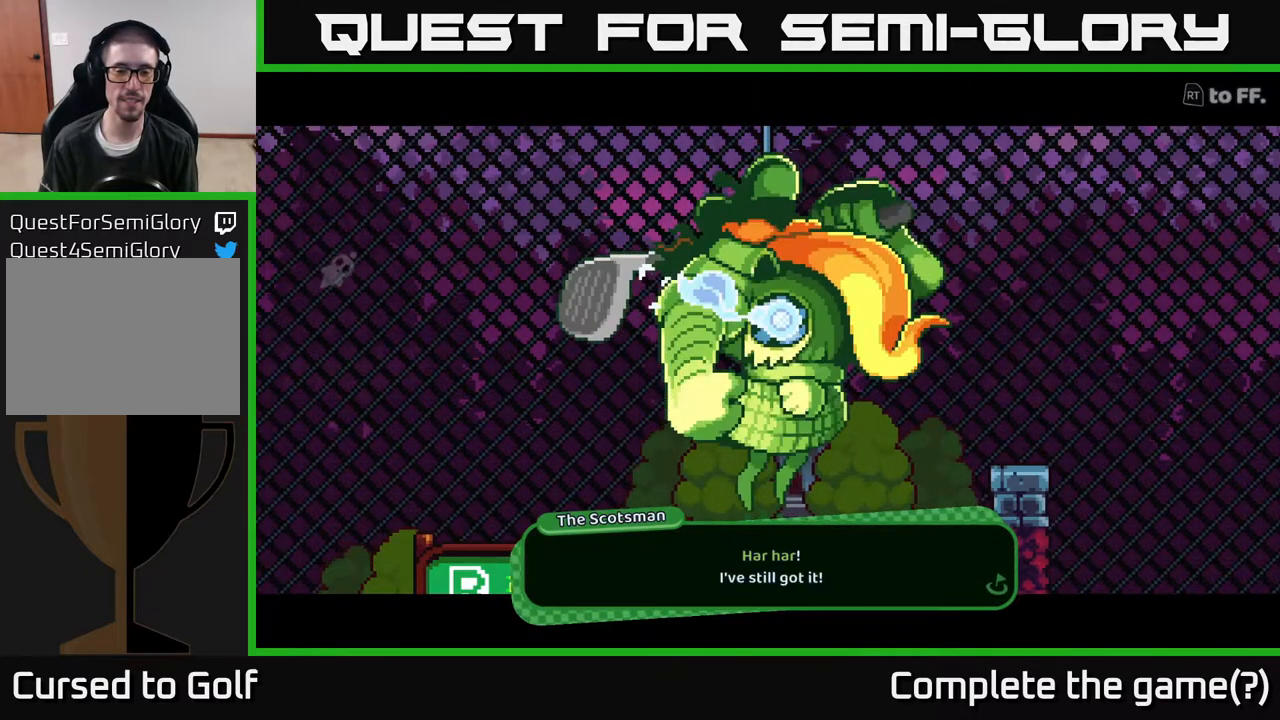
{"buttons": [], "left_stick": "center", "right_stick": "center", "events": [[33, "A", "up"], [200, "A", "down"], [333, "A", "up"]]}
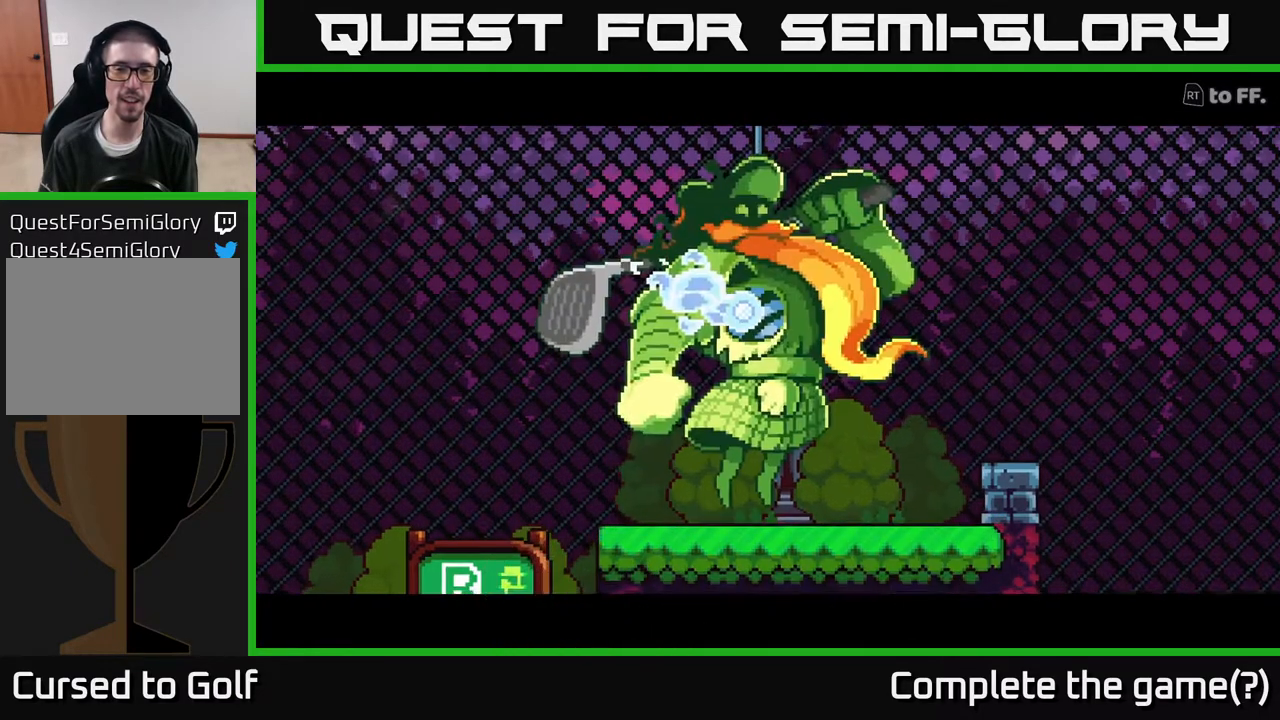
{"buttons": [], "left_stick": "center", "right_stick": "center", "events": []}
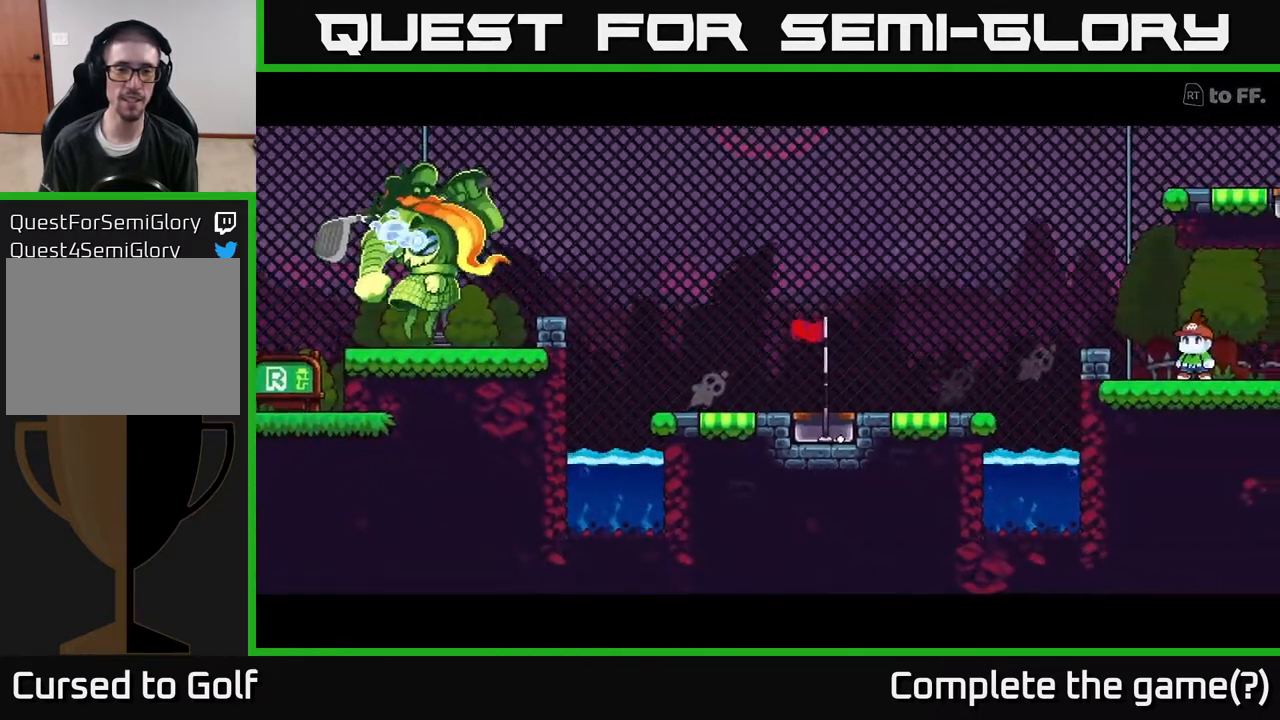
{"buttons": [], "left_stick": "center", "right_stick": "center", "events": []}
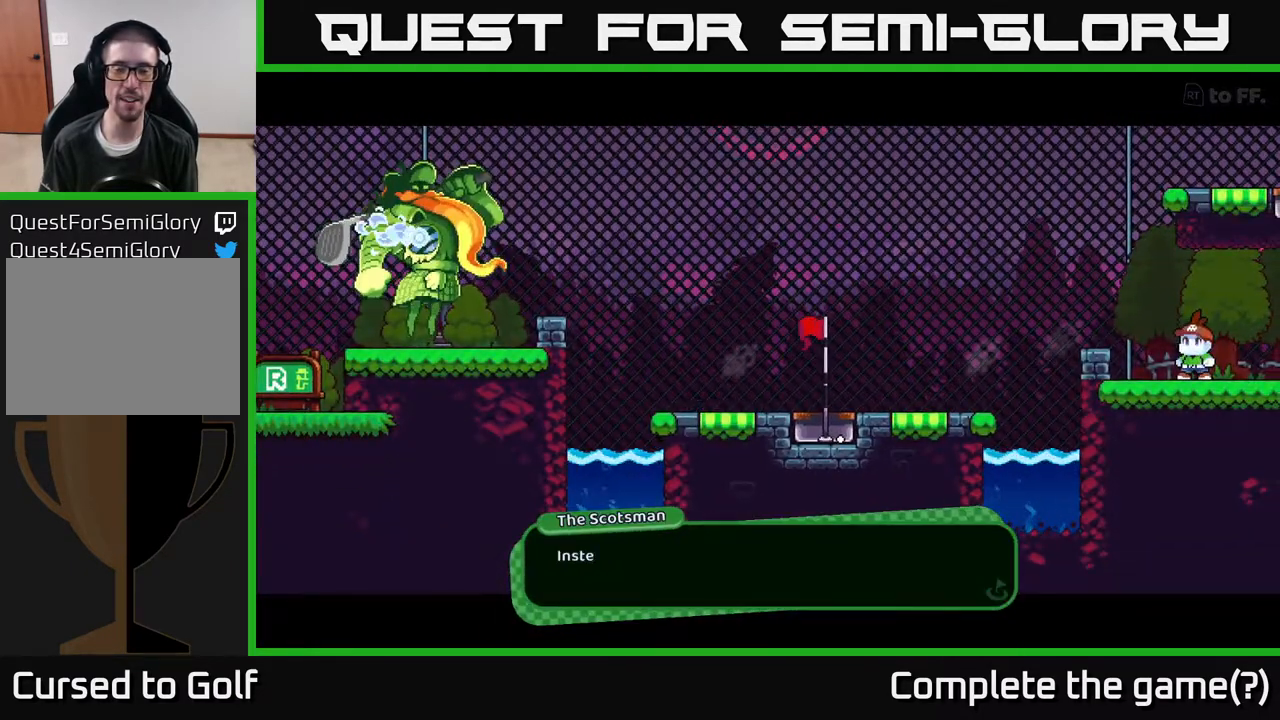
{"buttons": [], "left_stick": "center", "right_stick": "center", "events": [[300, "A", "down"], [400, "A", "up"]]}
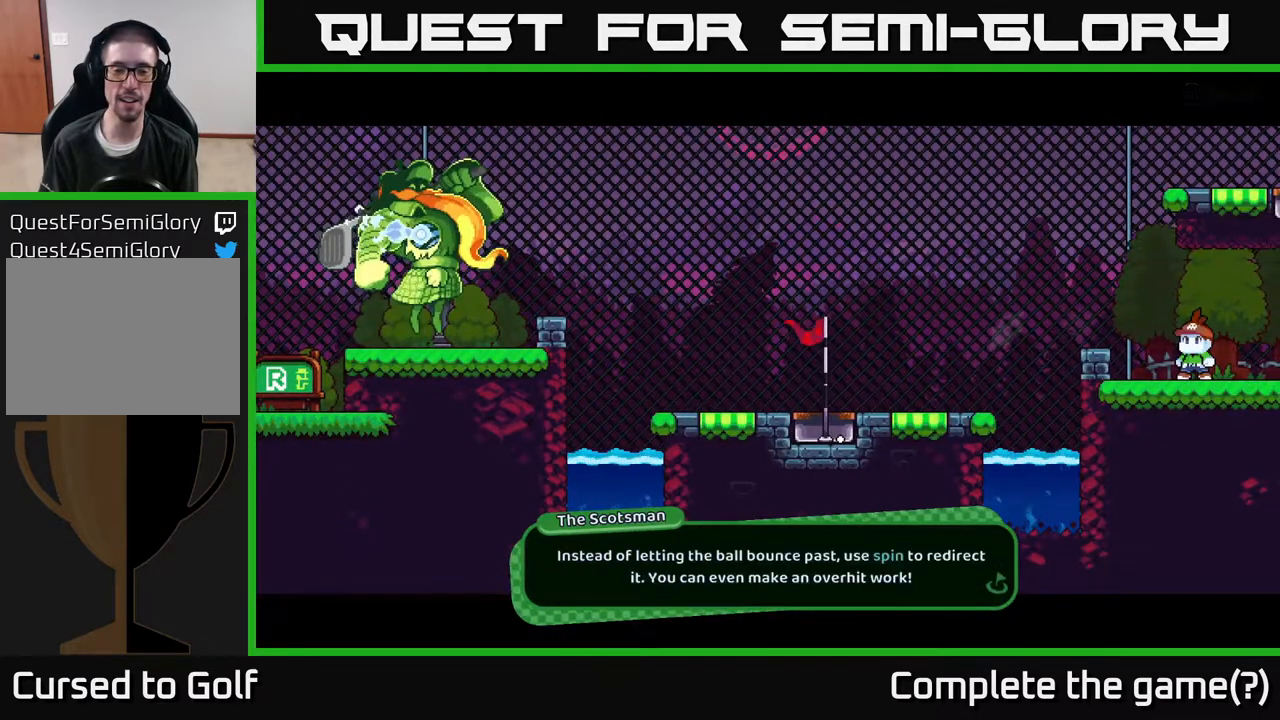
{"buttons": [], "left_stick": "center", "right_stick": "center", "events": []}
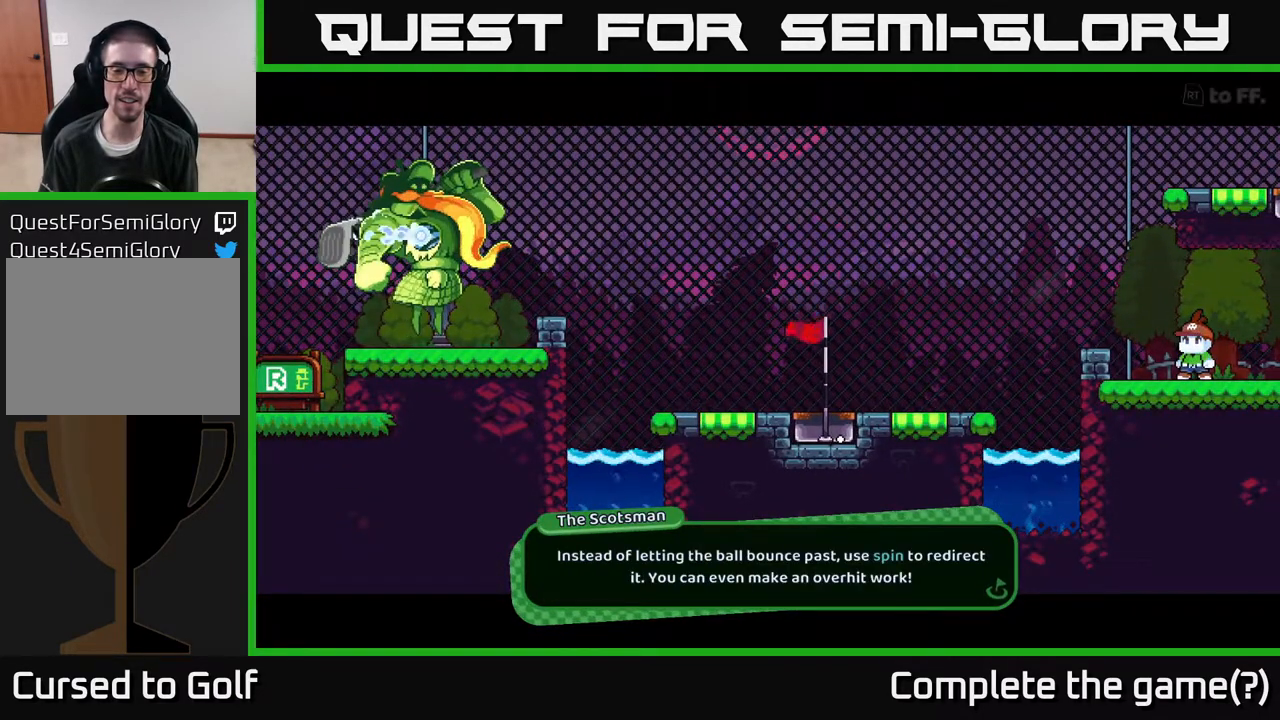
{"buttons": [], "left_stick": "center", "right_stick": "center", "events": []}
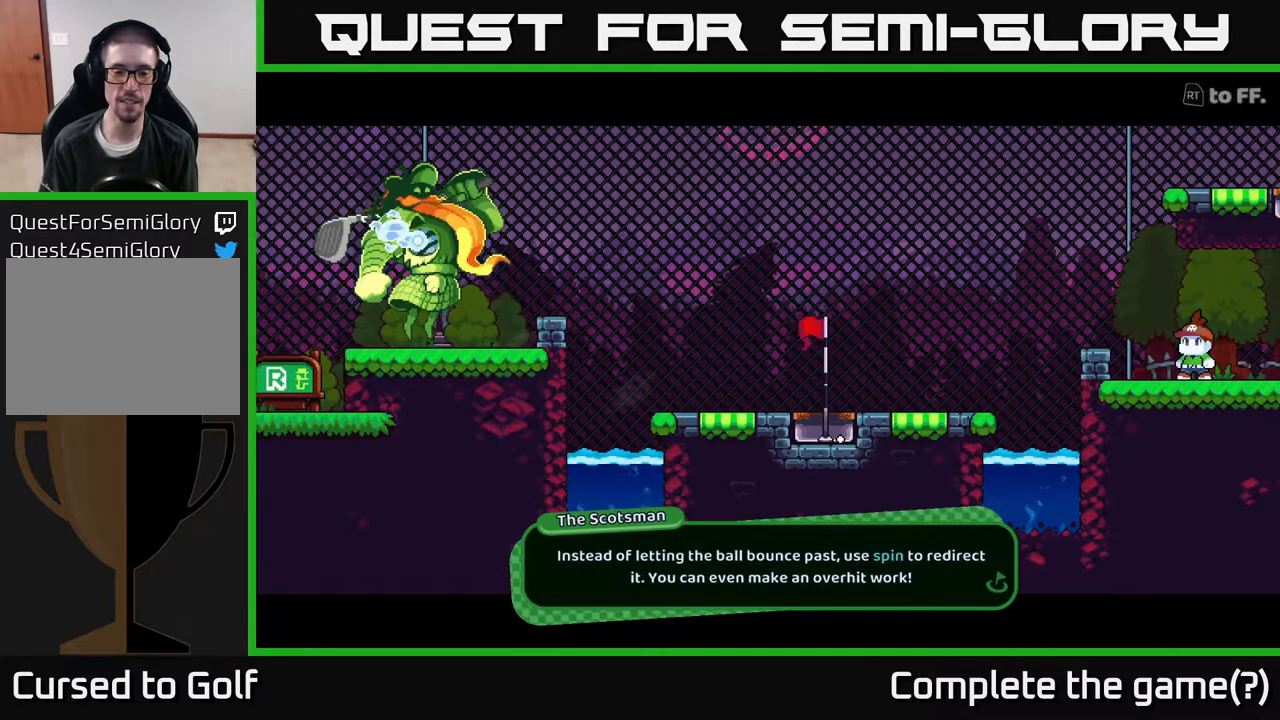
{"buttons": [], "left_stick": "center", "right_stick": "center", "events": []}
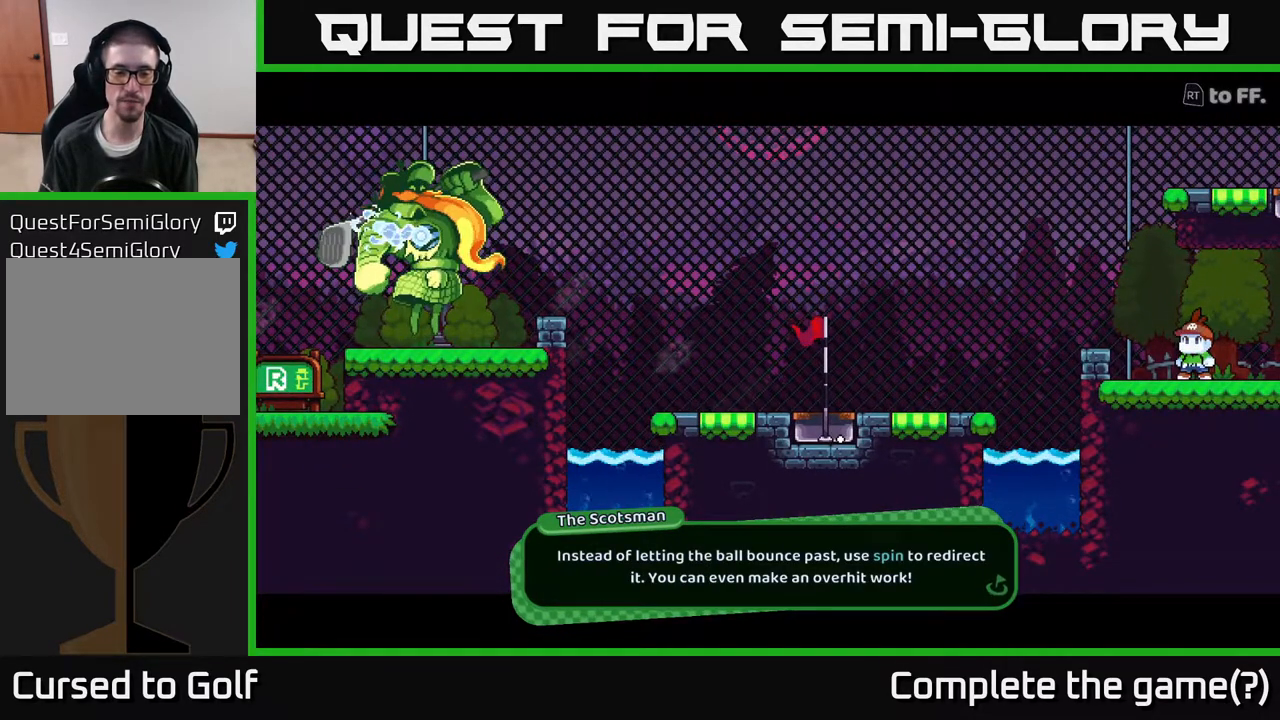
{"buttons": [], "left_stick": "center", "right_stick": "center", "events": []}
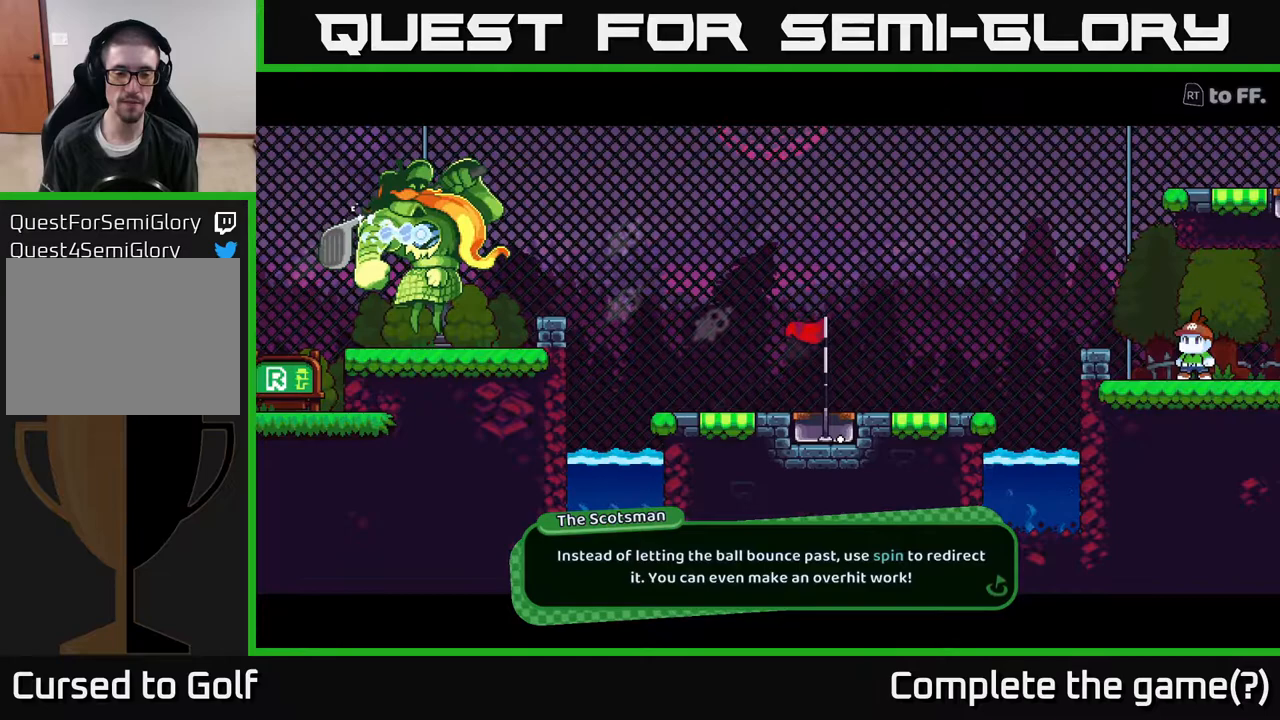
{"buttons": [], "left_stick": "center", "right_stick": "center", "events": []}
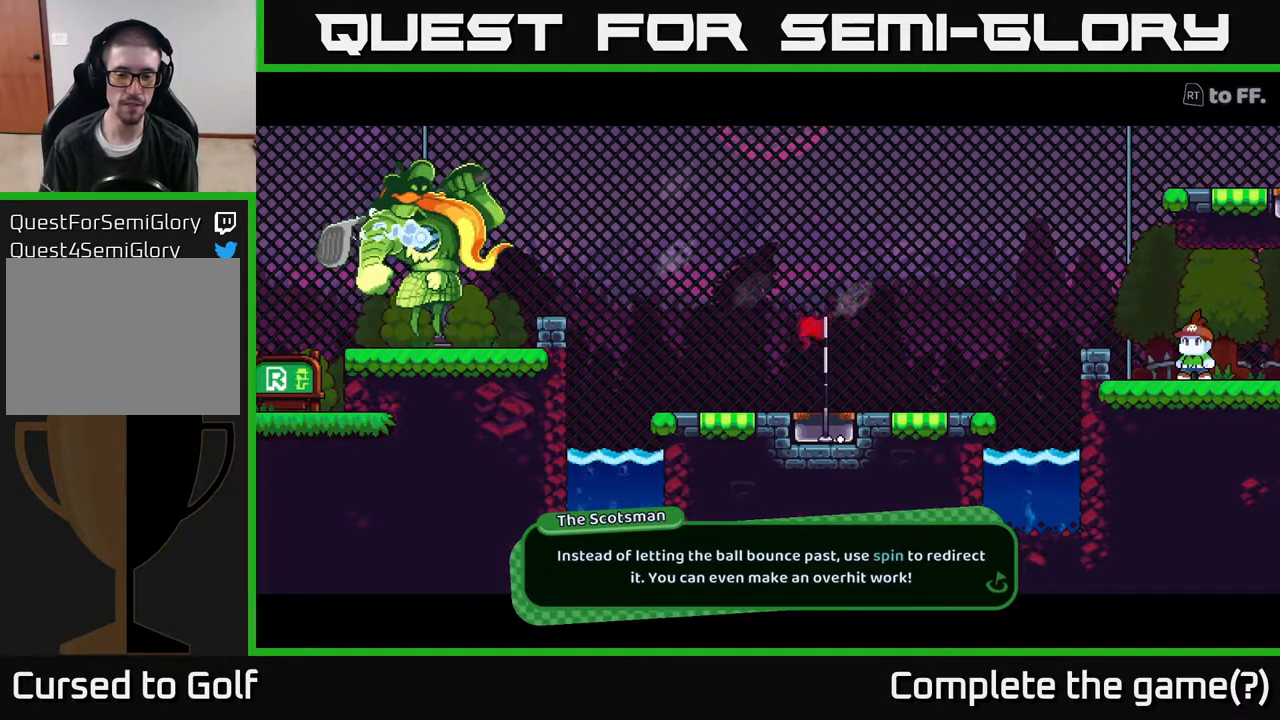
{"buttons": [], "left_stick": "center", "right_stick": "center", "events": [[250, "A", "down"], [400, "A", "up"]]}
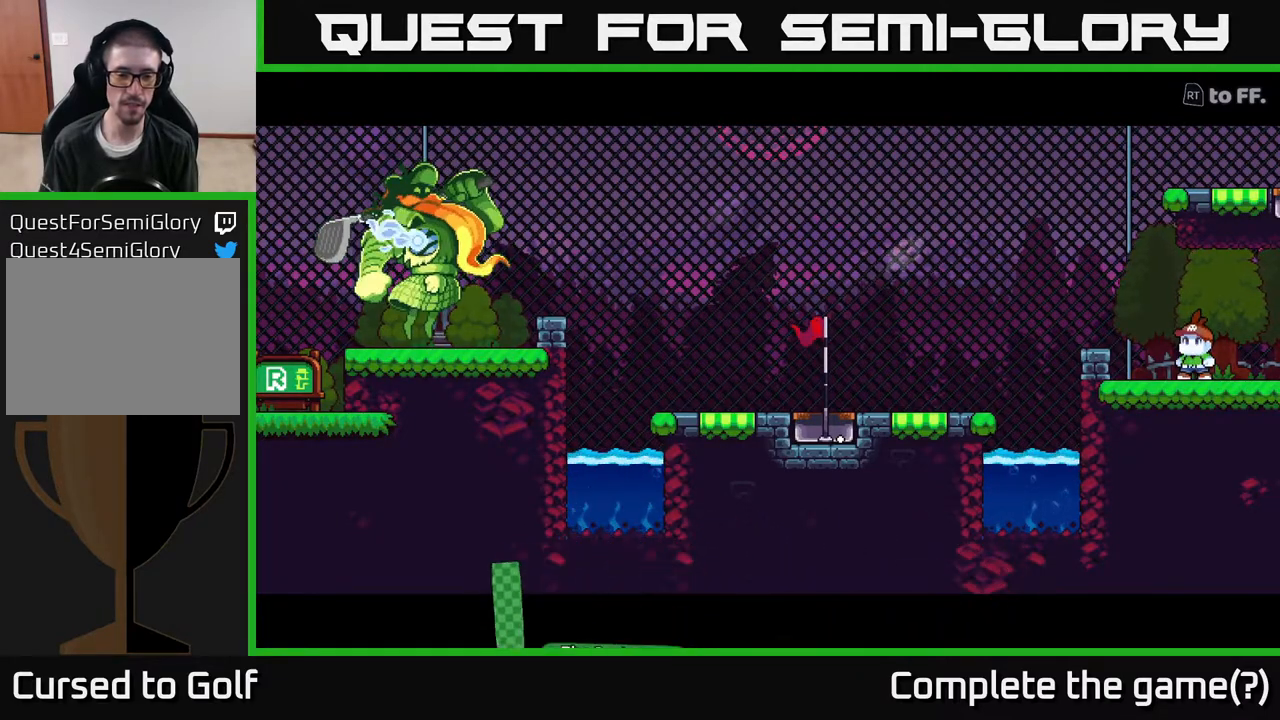
{"buttons": [], "left_stick": "center", "right_stick": "center", "events": []}
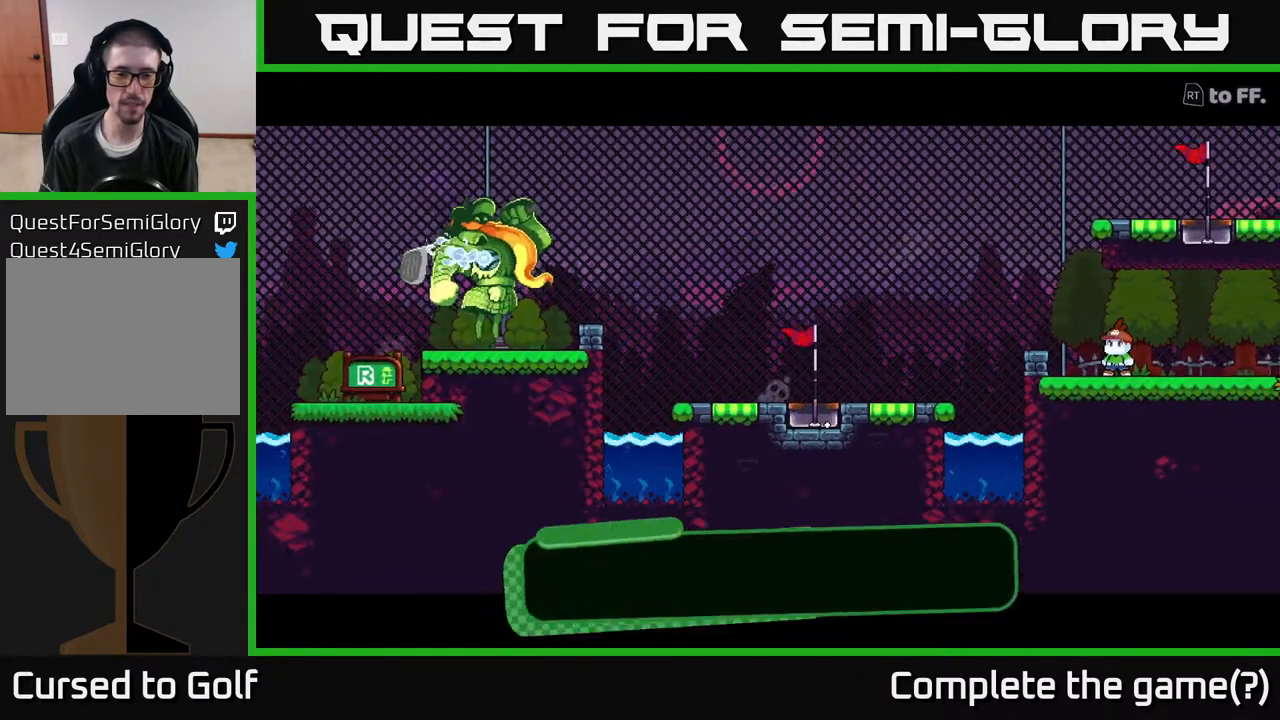
{"buttons": [], "left_stick": "center", "right_stick": "center", "events": []}
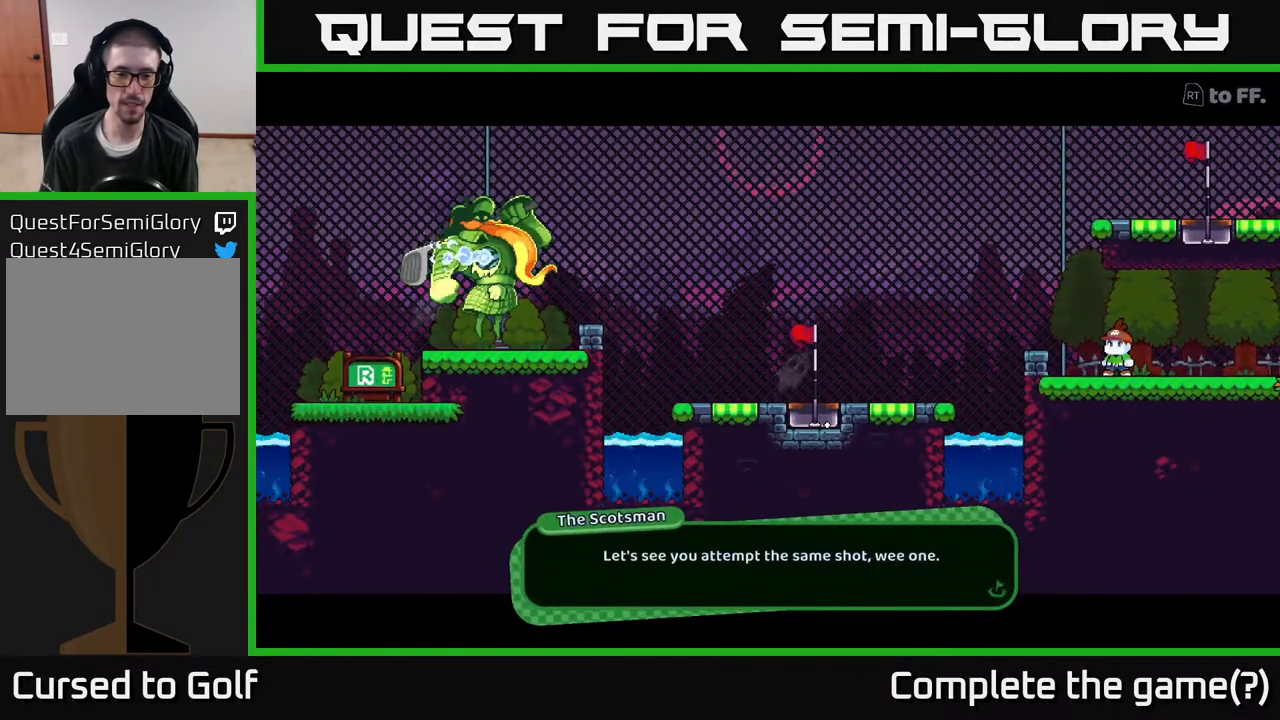
{"buttons": [], "left_stick": "center", "right_stick": "center", "events": [[33, "A", "down"], [217, "A", "up"]]}
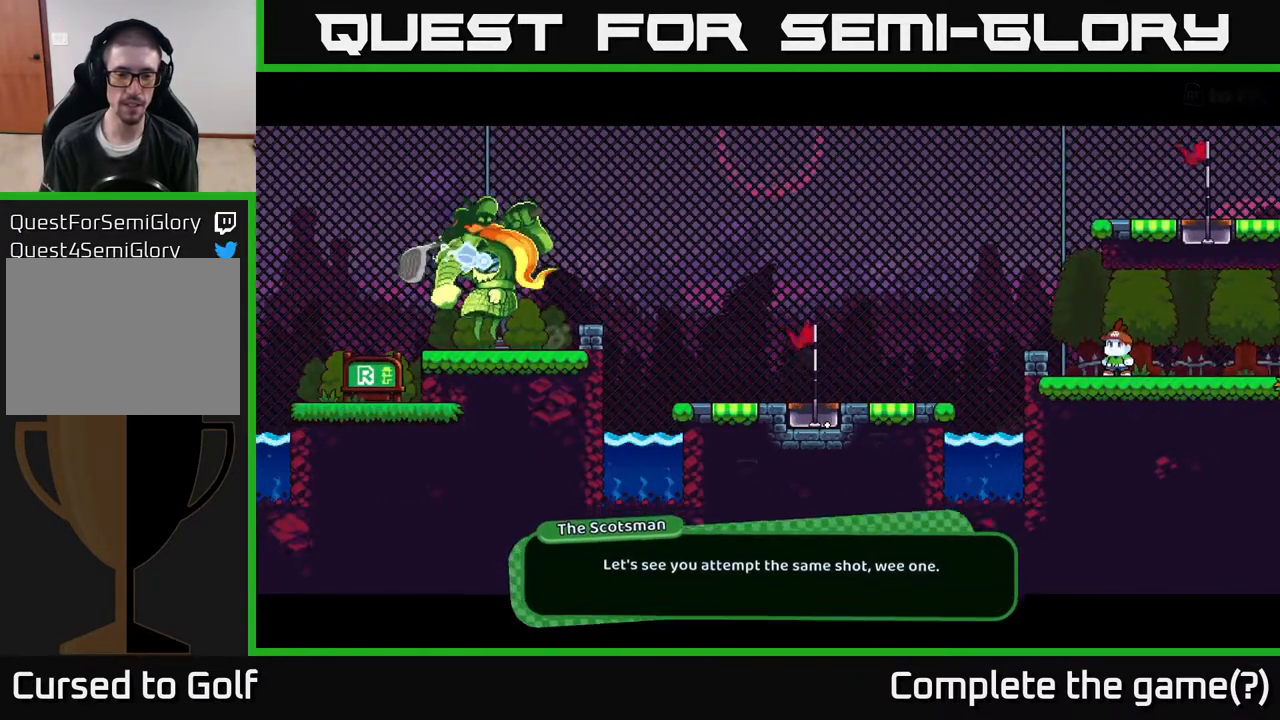
{"buttons": [], "left_stick": "center", "right_stick": "center", "events": [[17, "A", "down"], [150, "A", "up"]]}
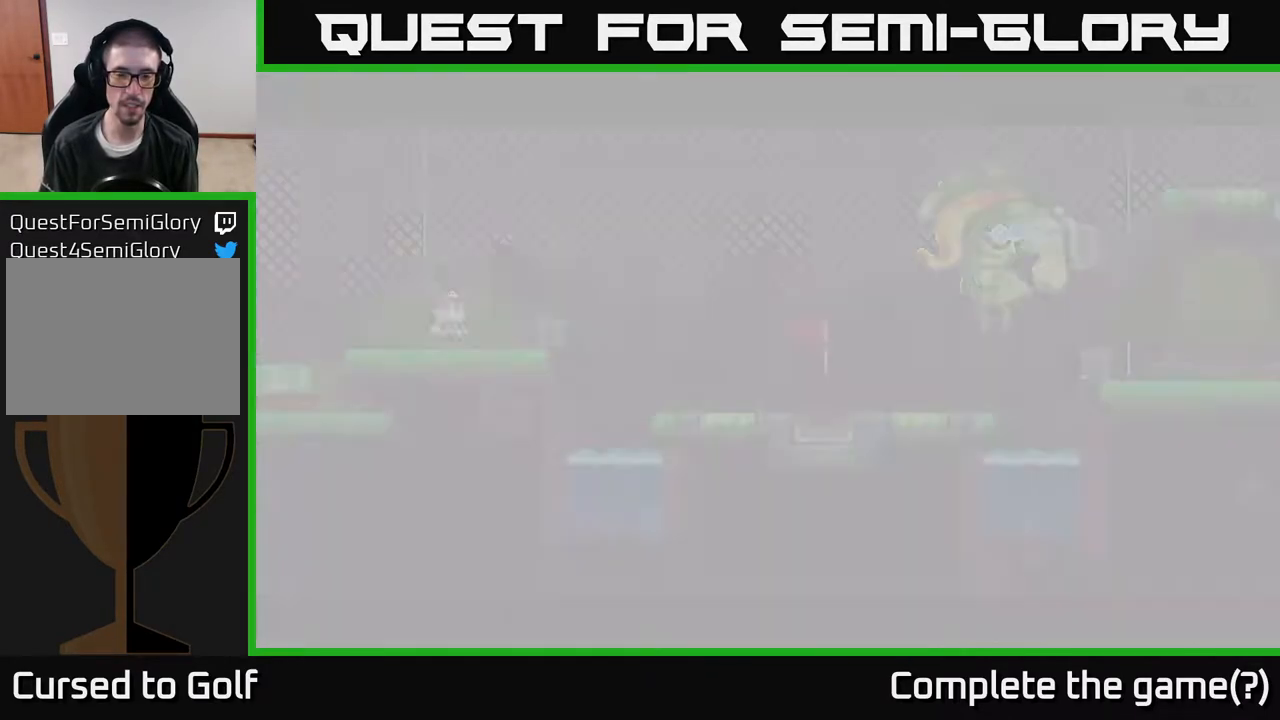
{"buttons": [], "left_stick": "center", "right_stick": "center", "events": []}
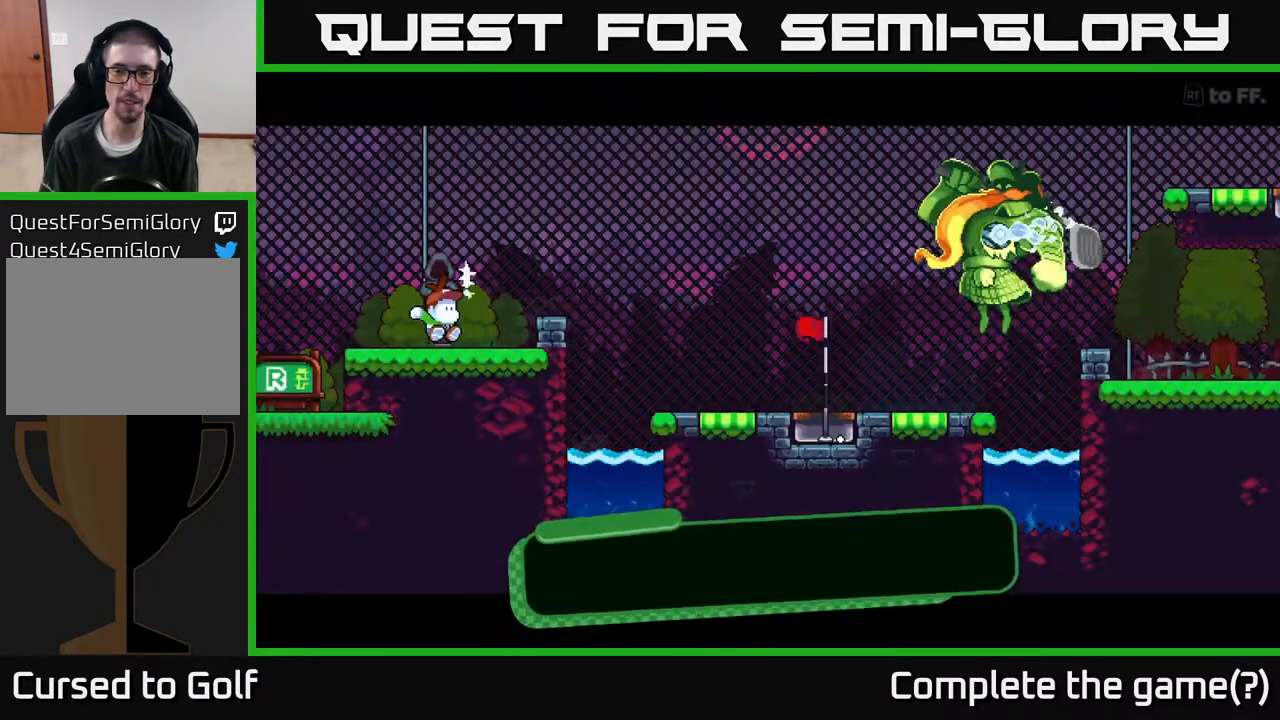
{"buttons": [], "left_stick": "center", "right_stick": "center", "events": []}
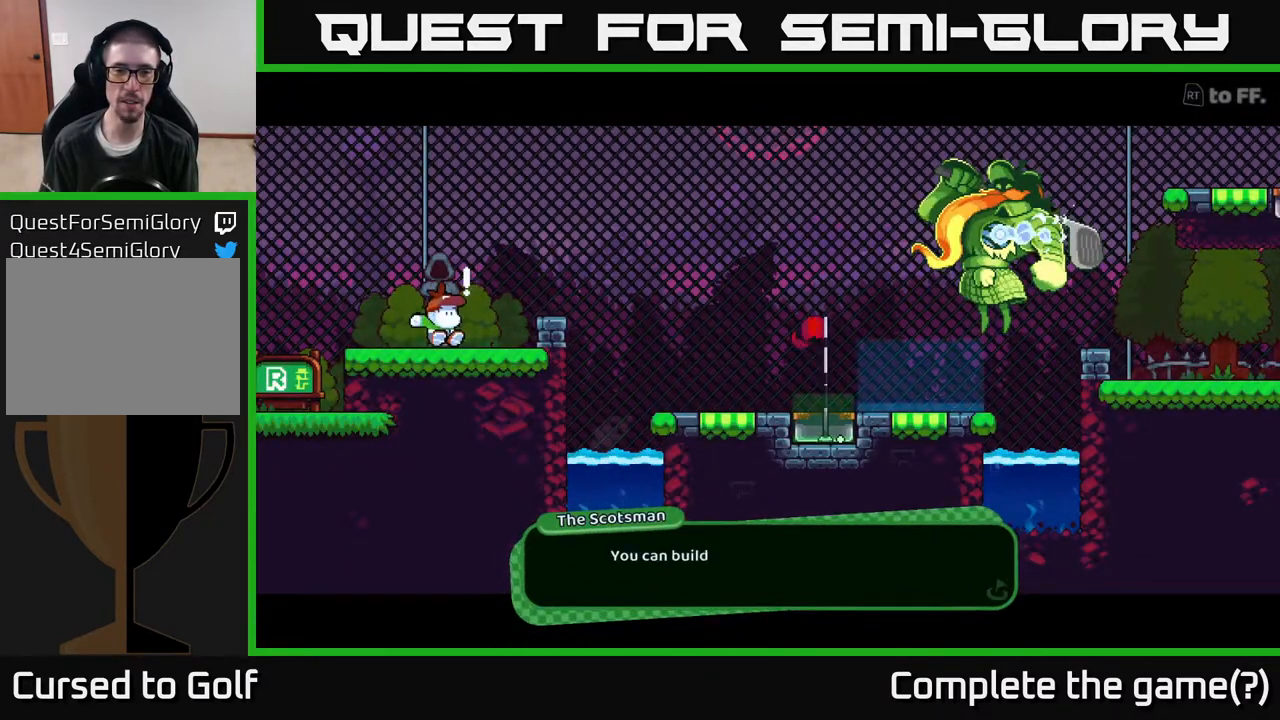
{"buttons": [], "left_stick": "center", "right_stick": "center", "events": []}
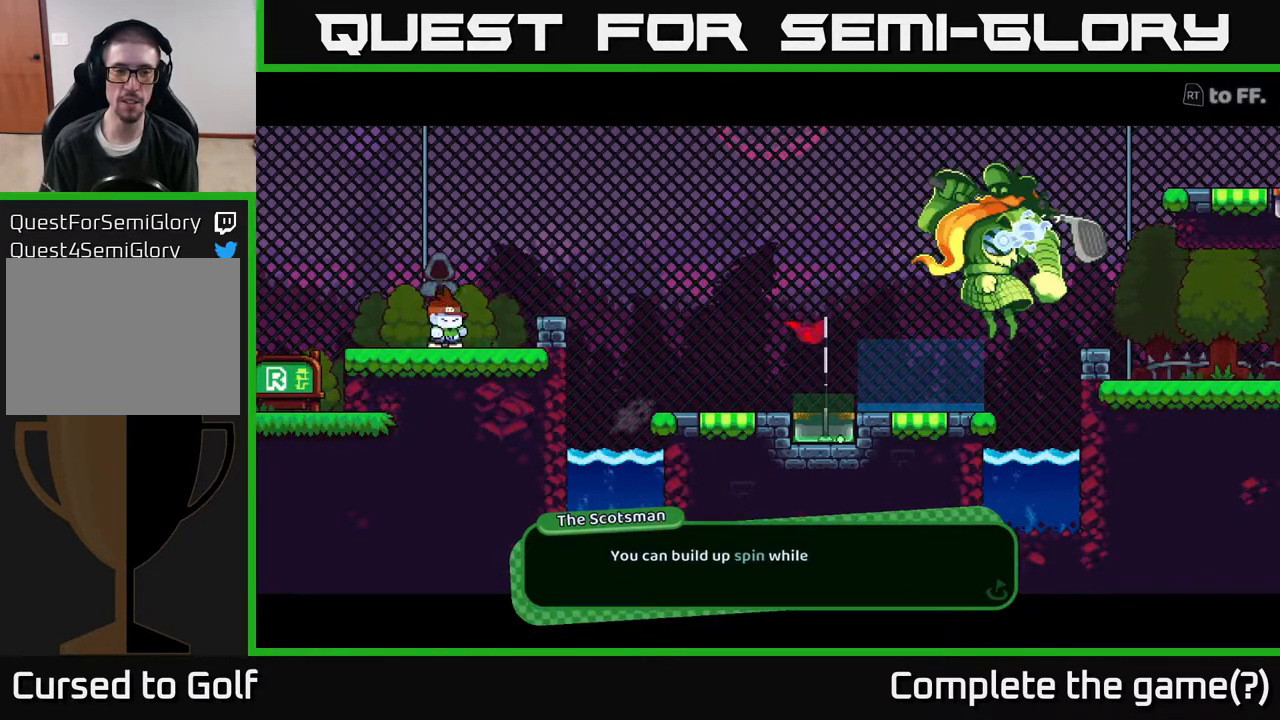
{"buttons": [], "left_stick": "center", "right_stick": "center", "events": []}
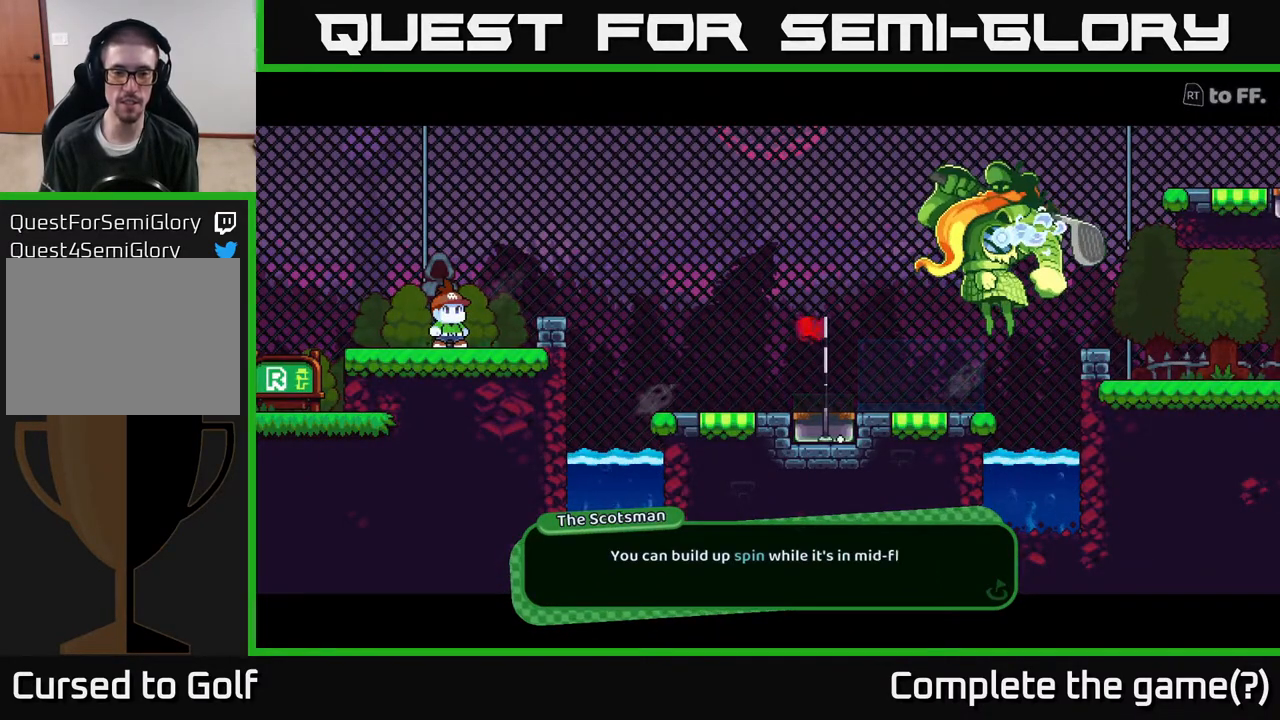
{"buttons": [], "left_stick": "center", "right_stick": "center", "events": []}
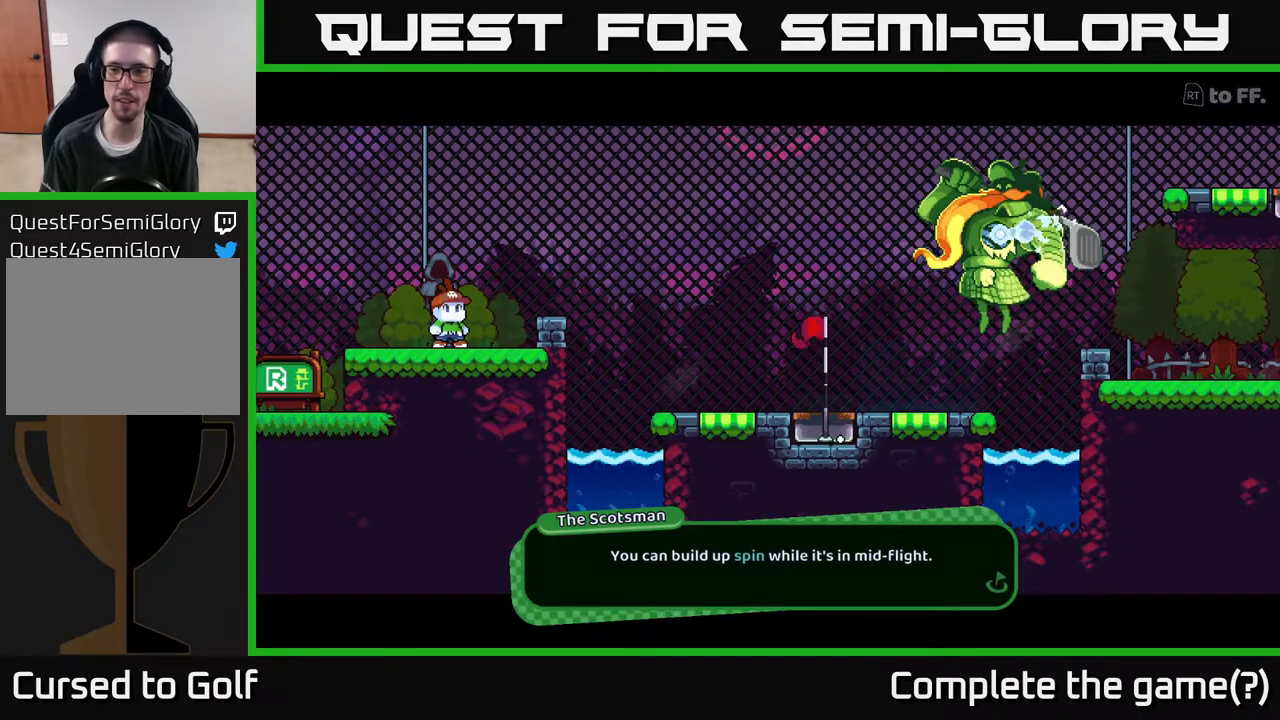
{"buttons": [], "left_stick": "center", "right_stick": "center", "events": []}
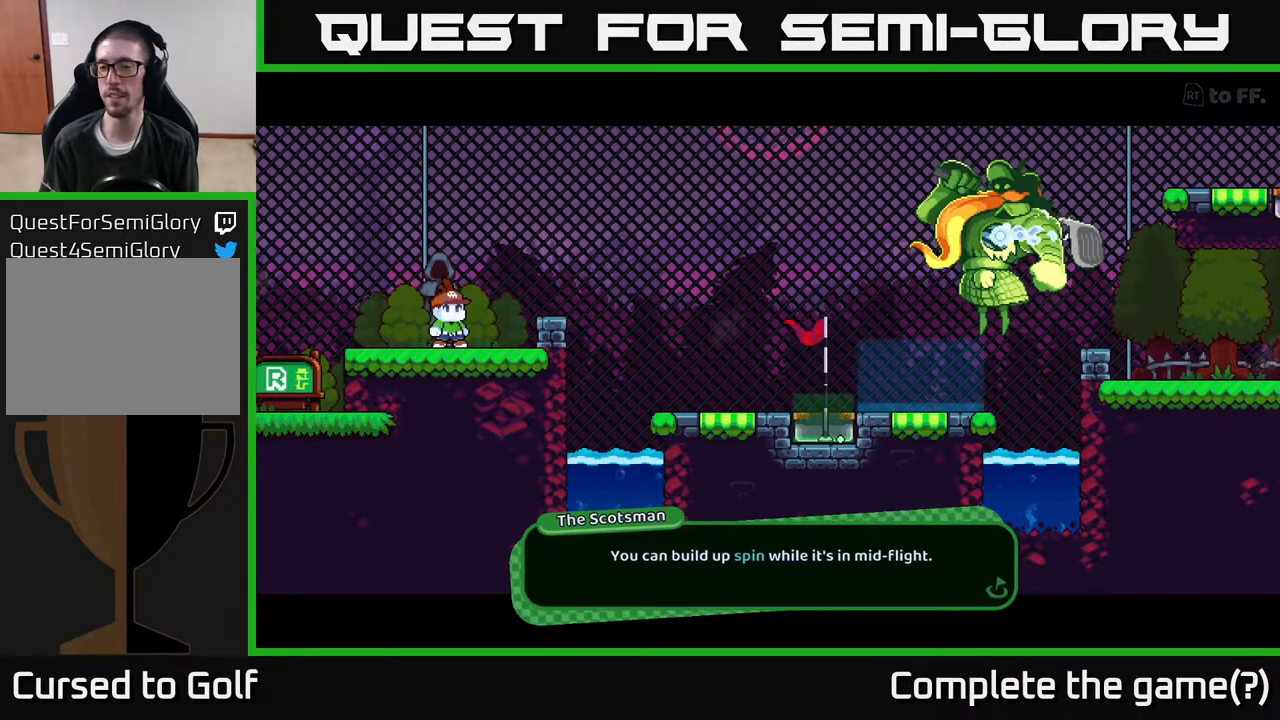
{"buttons": [], "left_stick": "center", "right_stick": "center", "events": []}
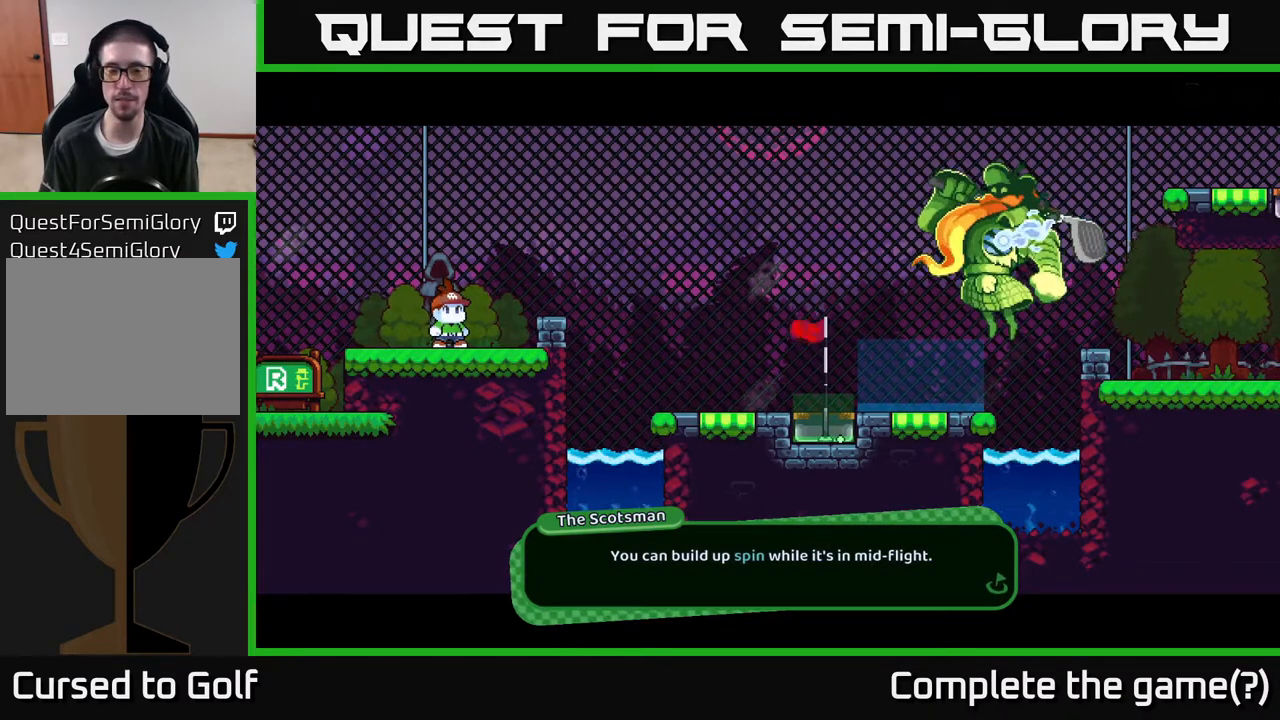
{"buttons": [], "left_stick": "center", "right_stick": "center", "events": []}
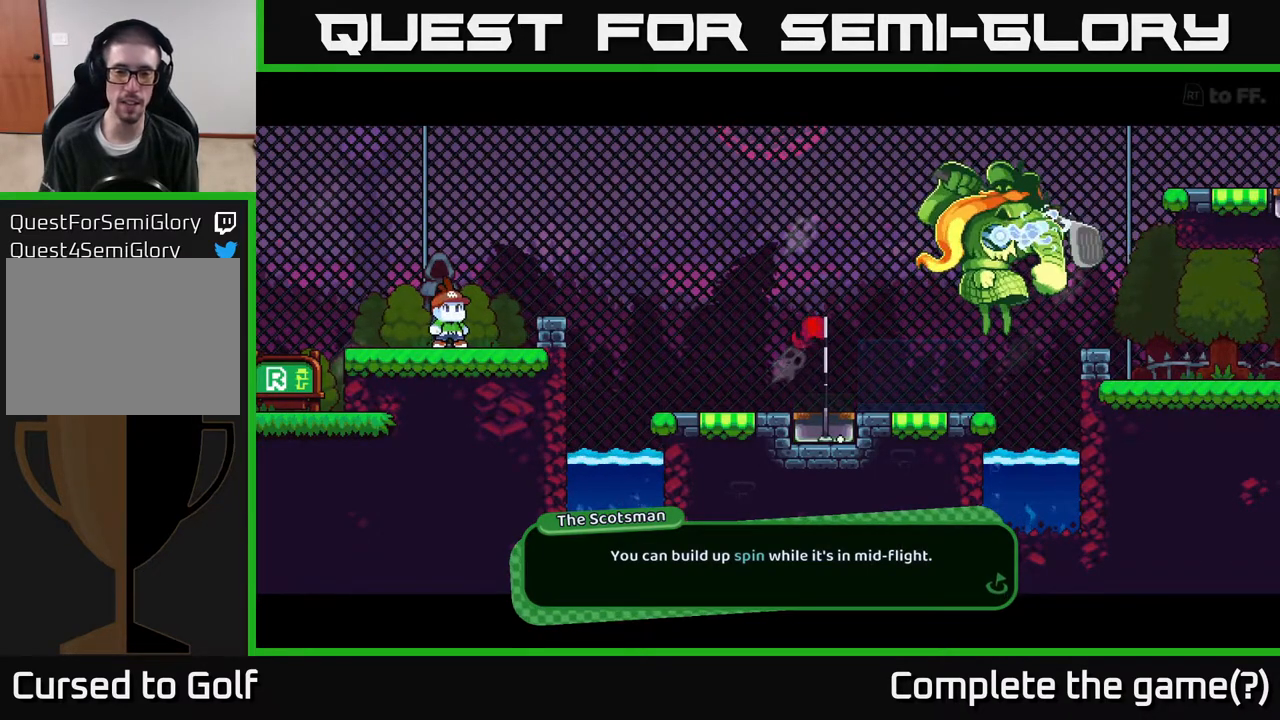
{"buttons": [], "left_stick": "center", "right_stick": "center", "events": [[300, "A", "down"], [483, "A", "up"]]}
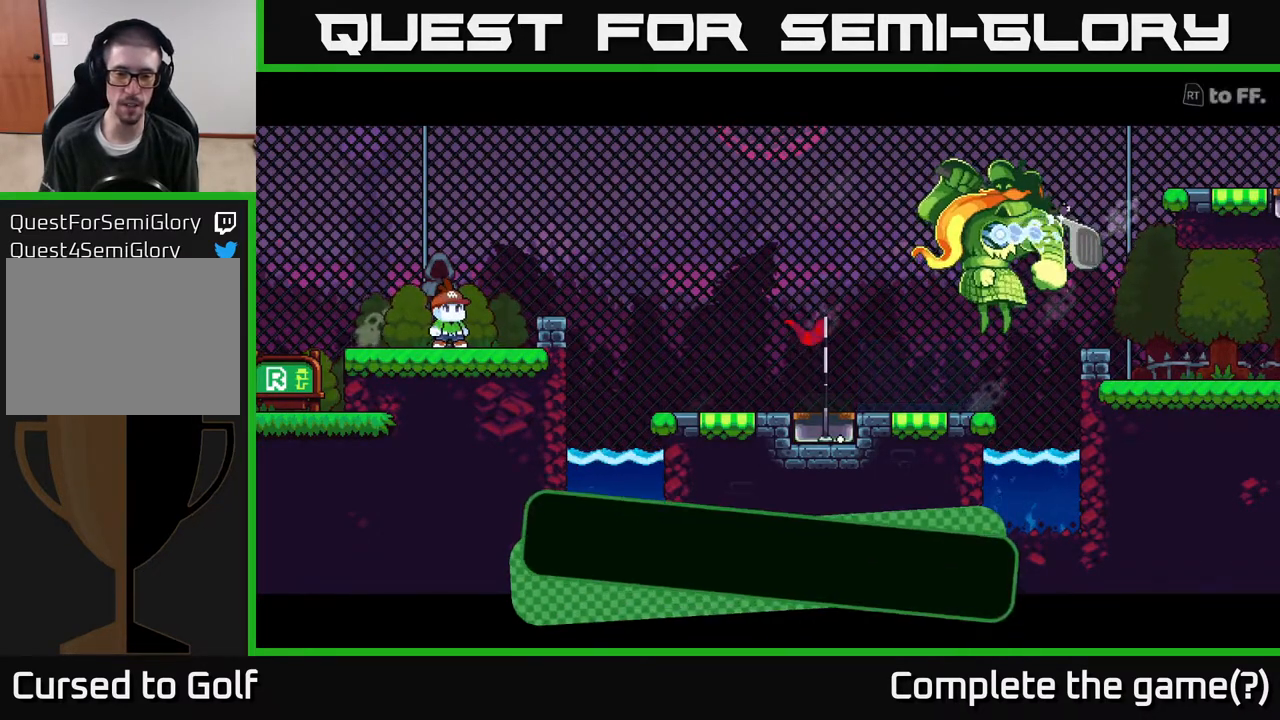
{"buttons": ["A"], "left_stick": "center", "right_stick": "center", "events": [[367, "A", "down"]]}
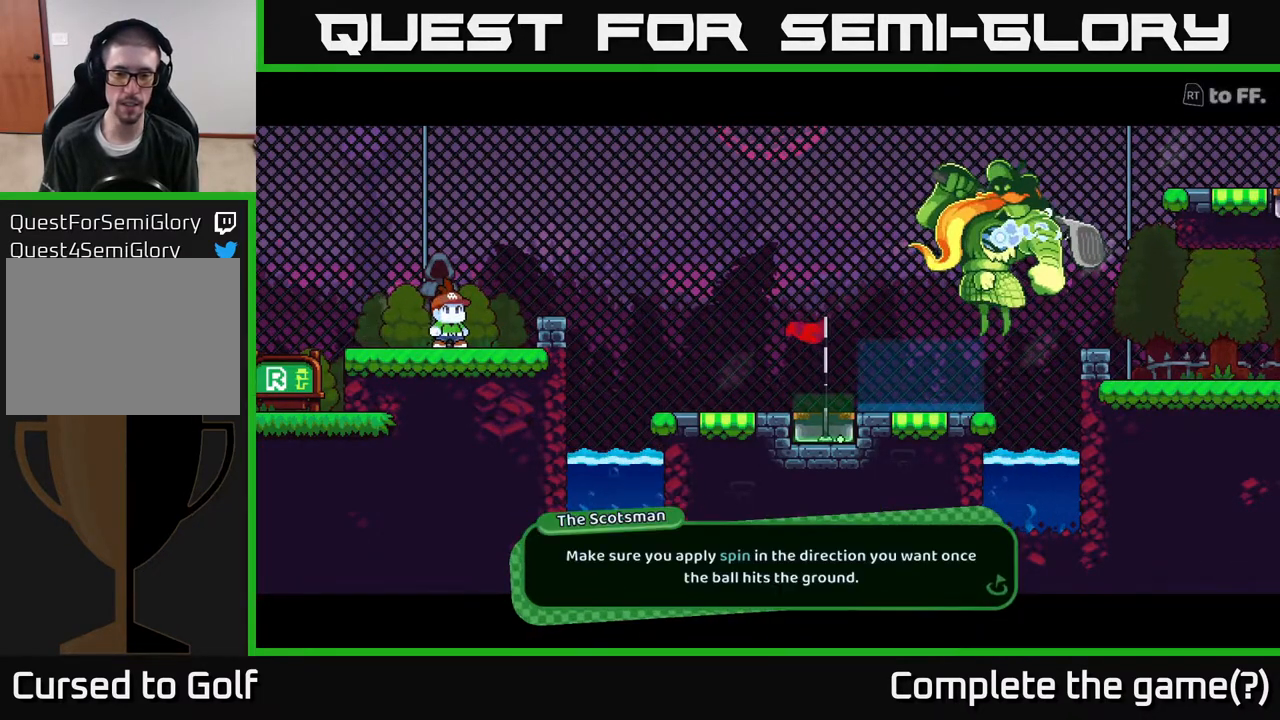
{"buttons": [], "left_stick": "center", "right_stick": "center", "events": [[33, "A", "up"]]}
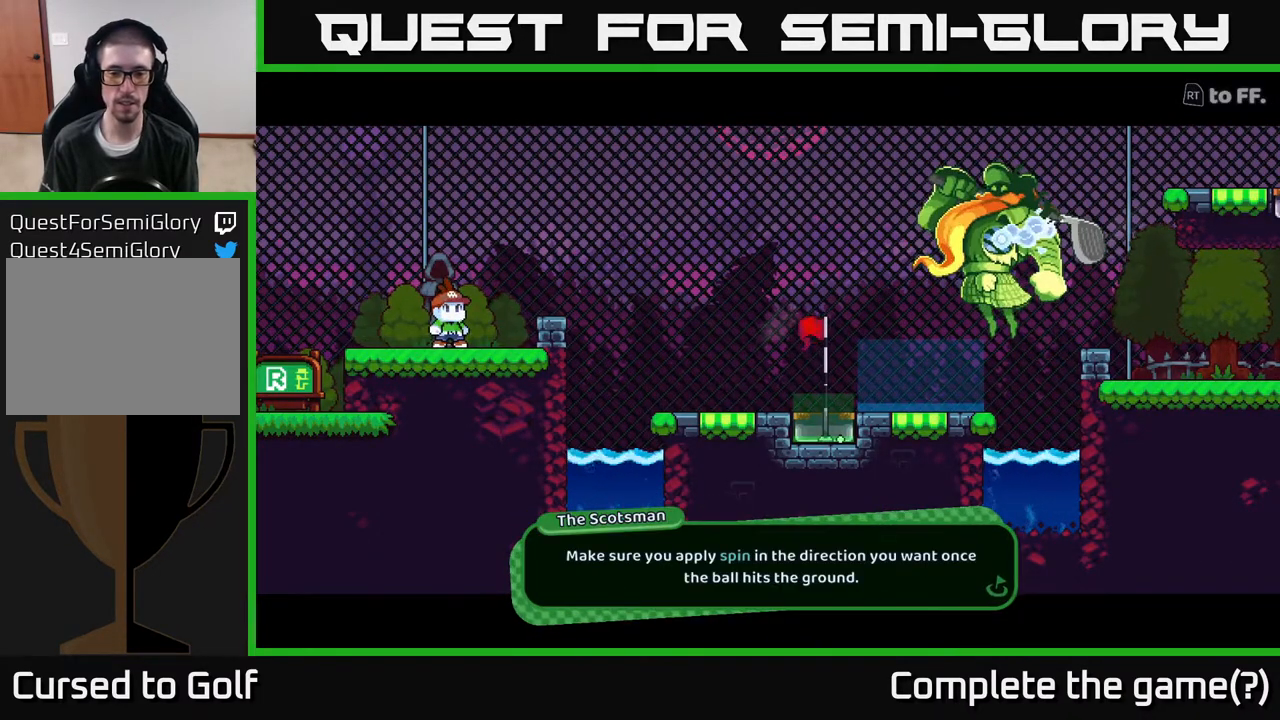
{"buttons": ["A"], "left_stick": "center", "right_stick": "center", "events": [[350, "A", "down"]]}
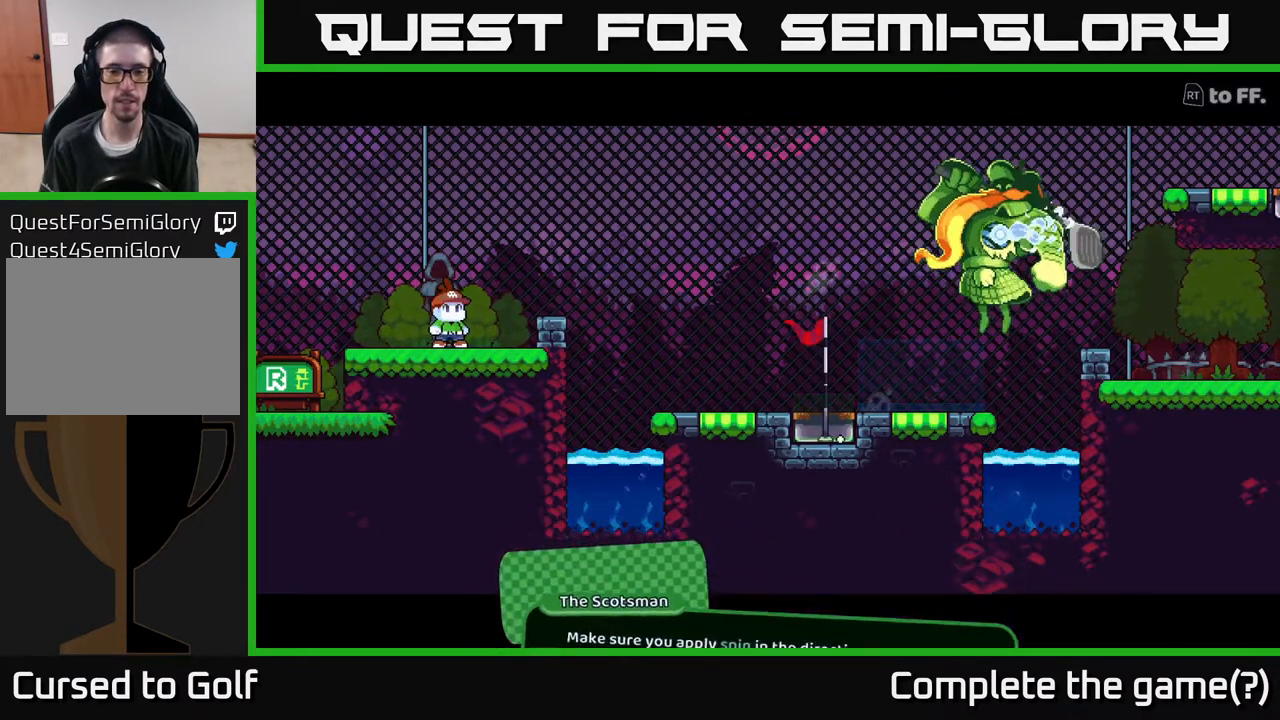
{"buttons": [], "left_stick": "center", "right_stick": "center", "events": [[33, "A", "up"]]}
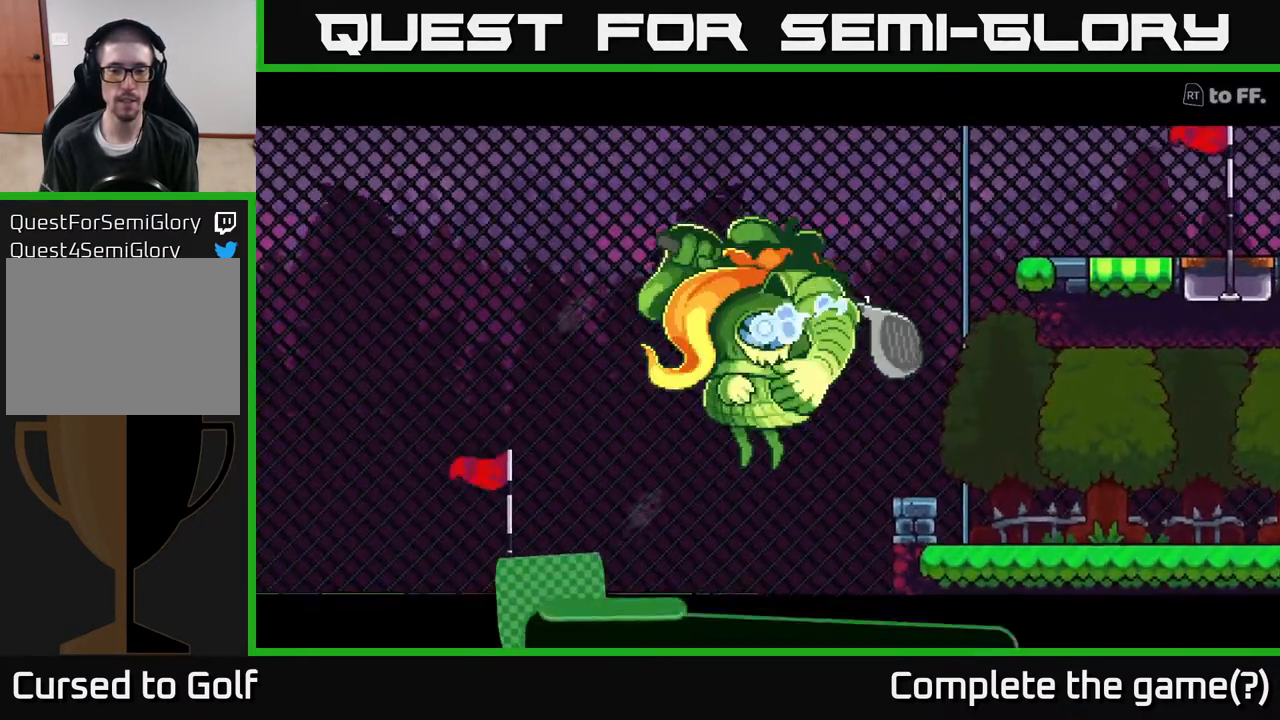
{"buttons": ["A"], "left_stick": "center", "right_stick": "center", "events": [[483, "A", "down"]]}
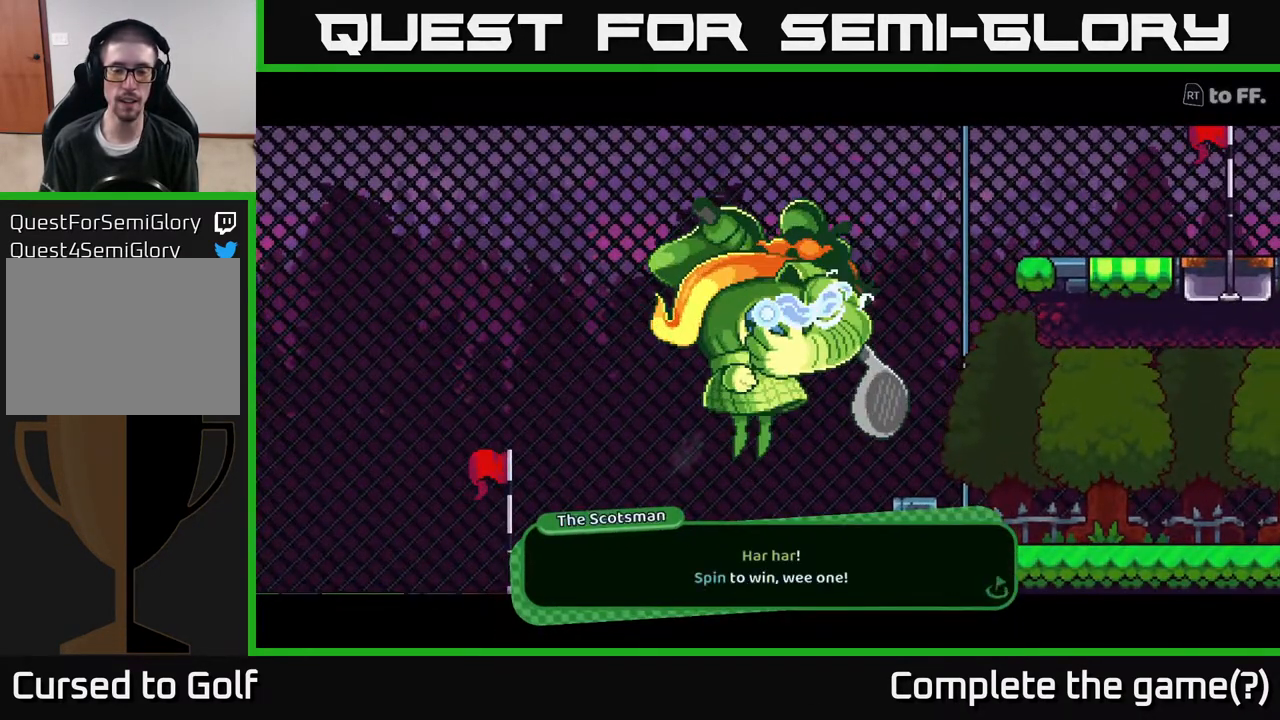
{"buttons": ["A"], "left_stick": "center", "right_stick": "center", "events": [[167, "A", "up"], [333, "A", "down"]]}